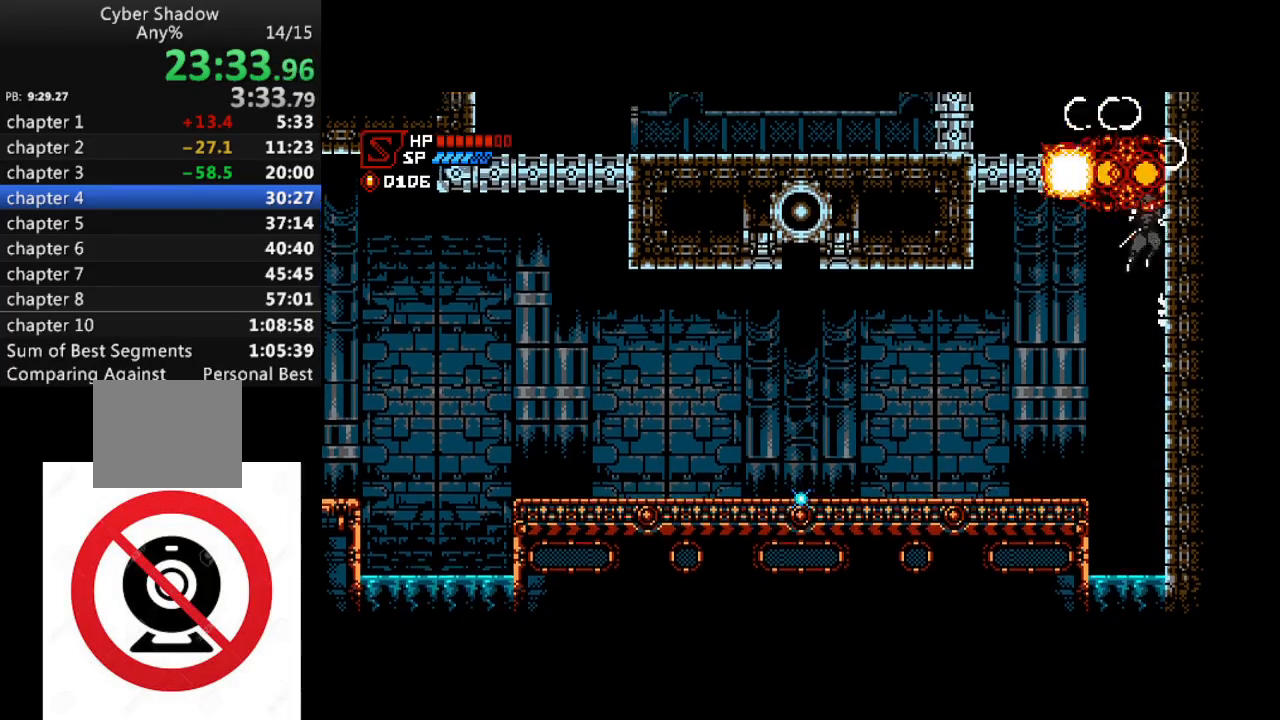
Gameplay with a controller (PlayStation layout); each line is a JSON object with the inputs held at the frame after it. "events" lists button and stick changes between this image and that frame as [ms after this image, input, new state], when the widget could be followed in between.
{"buttons": ["CROSS", "DPAD_LEFT"], "left_stick": "center", "right_stick": "center", "events": [[50, "CROSS", "up"], [217, "CROSS", "down"], [267, "DPAD_LEFT", "down"], [267, "DPAD_RIGHT", "up"]]}
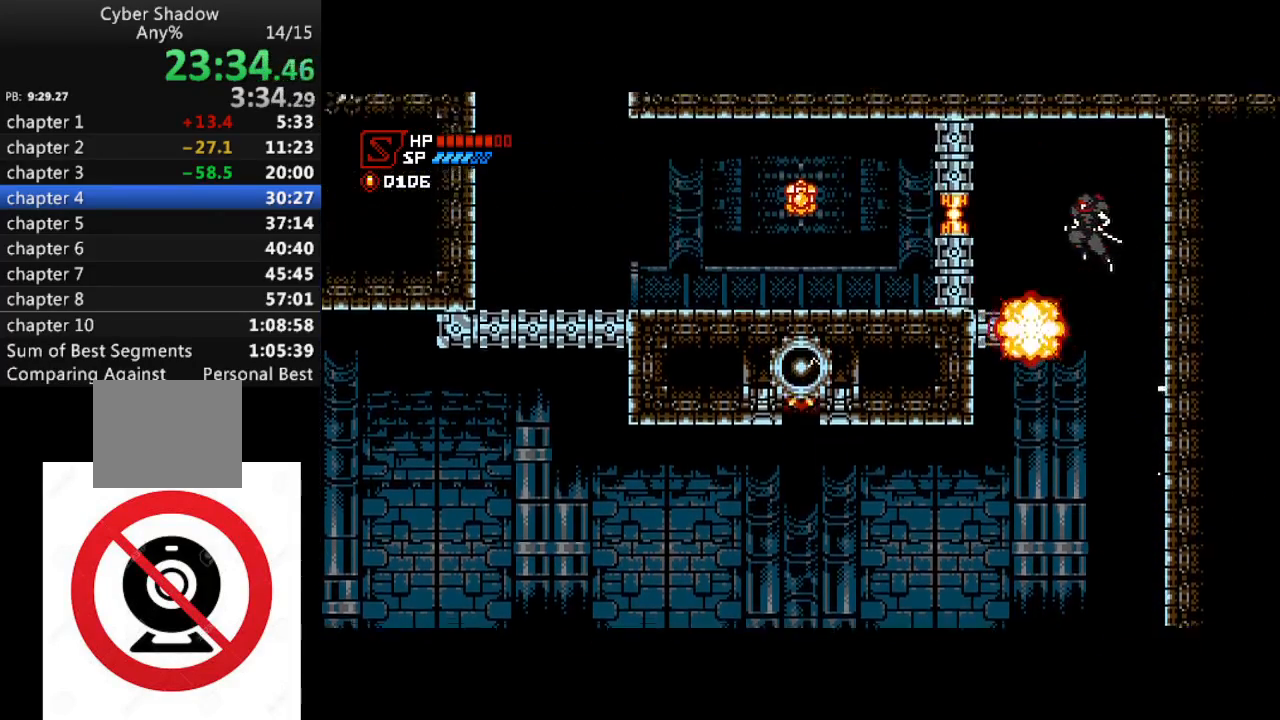
{"buttons": ["DPAD_LEFT"], "left_stick": "center", "right_stick": "center", "events": [[200, "SQUARE", "down"], [333, "SQUARE", "up"], [350, "CROSS", "up"]]}
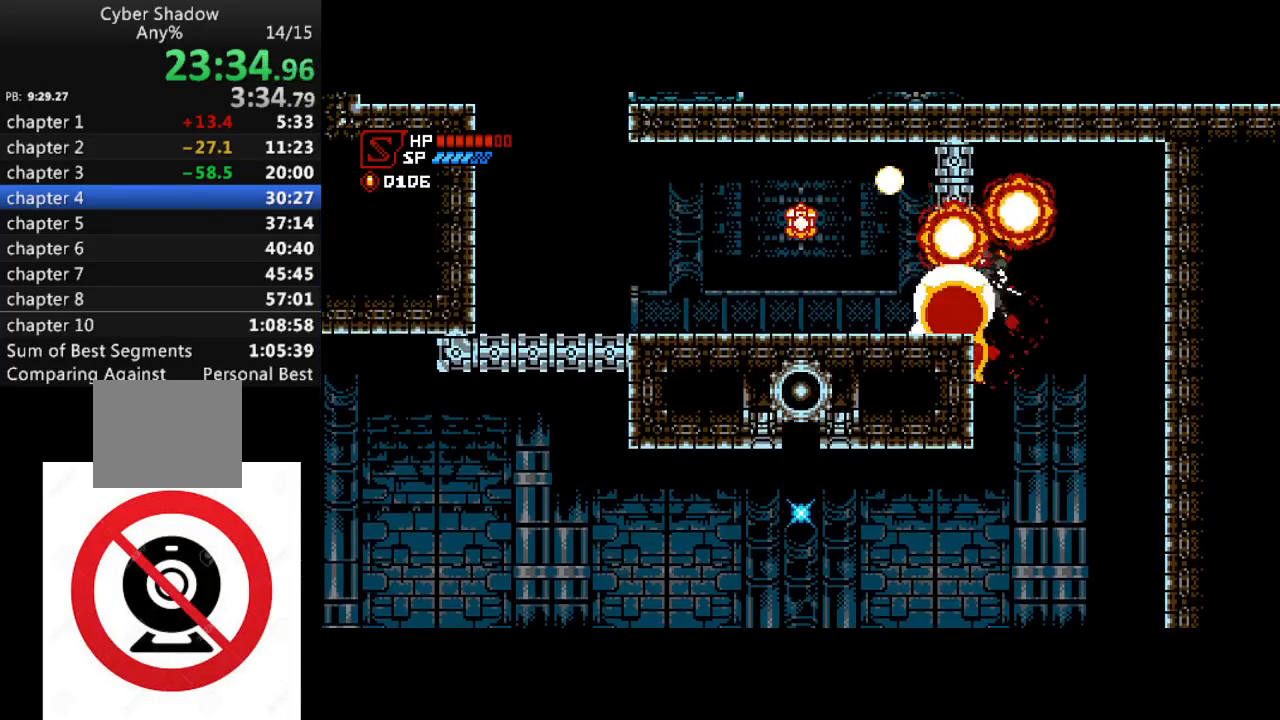
{"buttons": ["DPAD_LEFT"], "left_stick": "center", "right_stick": "center", "events": [[150, "CROSS", "down"], [367, "CROSS", "up"]]}
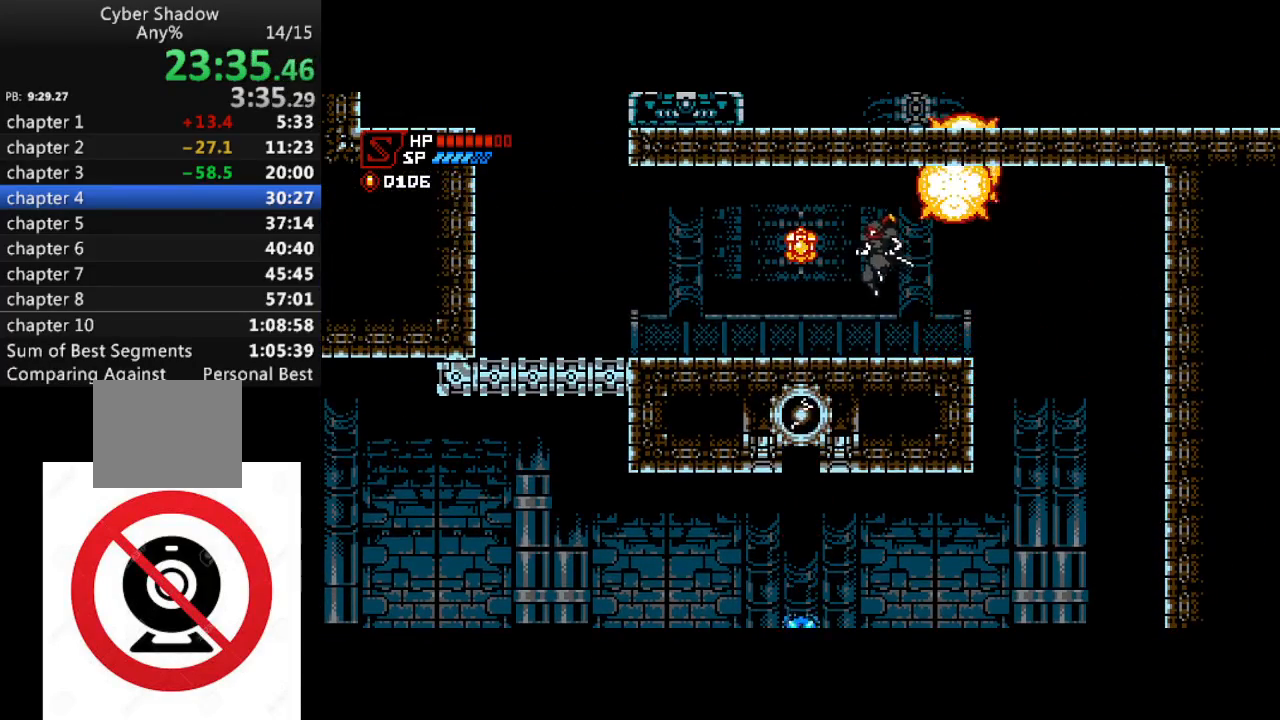
{"buttons": ["DPAD_LEFT"], "left_stick": "center", "right_stick": "center", "events": [[50, "SQUARE", "down"], [167, "SQUARE", "up"], [283, "CROSS", "down"], [500, "CROSS", "up"]]}
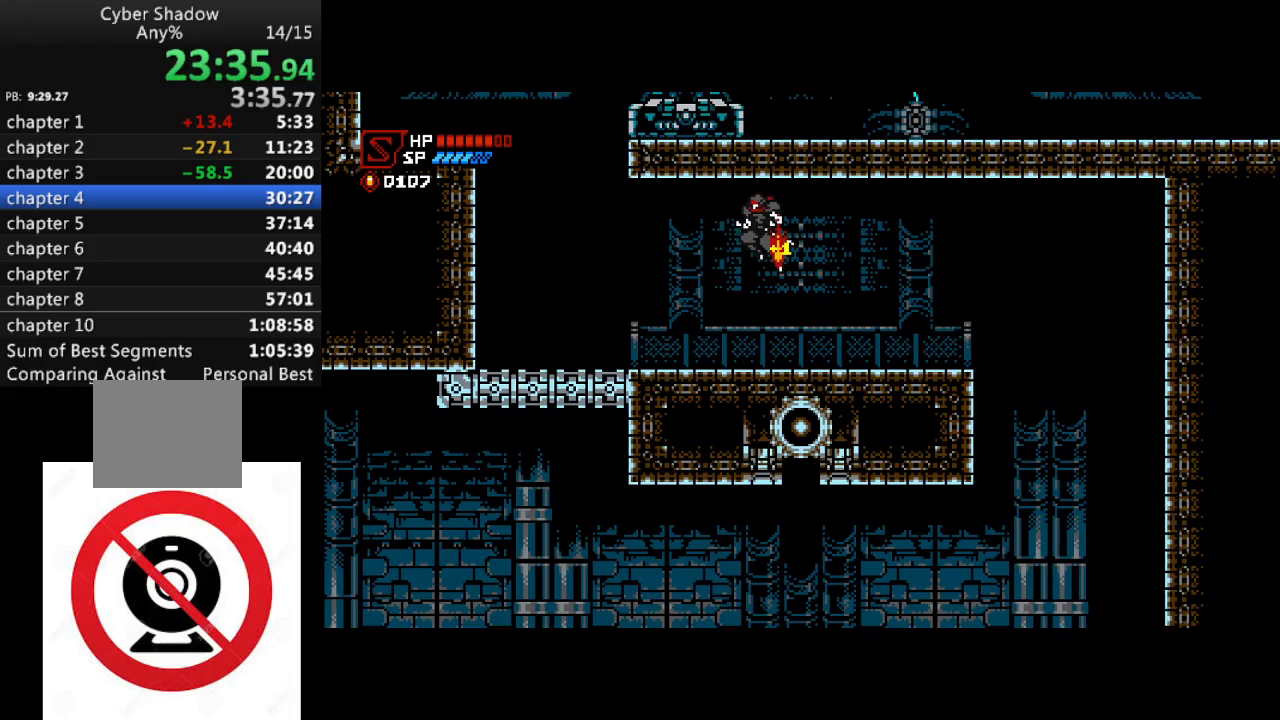
{"buttons": ["DPAD_LEFT"], "left_stick": "center", "right_stick": "center", "events": []}
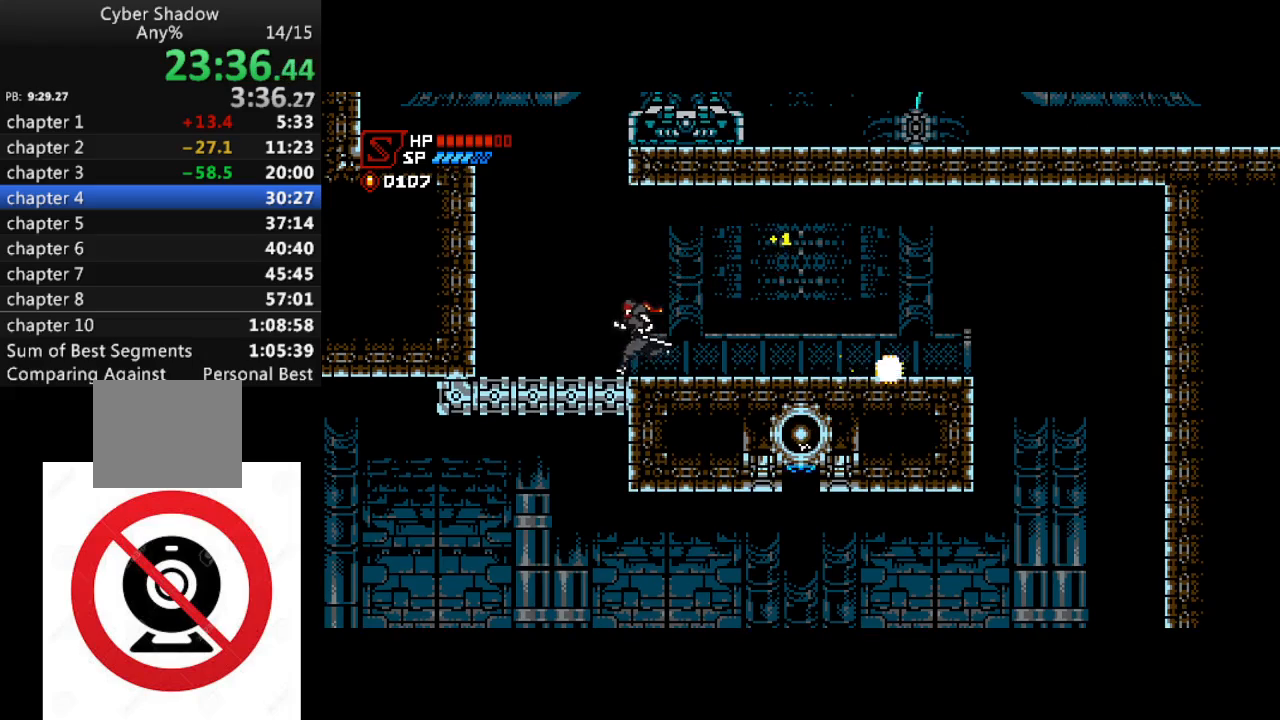
{"buttons": ["DPAD_LEFT"], "left_stick": "center", "right_stick": "center", "events": [[233, "CROSS", "down"], [483, "CROSS", "up"]]}
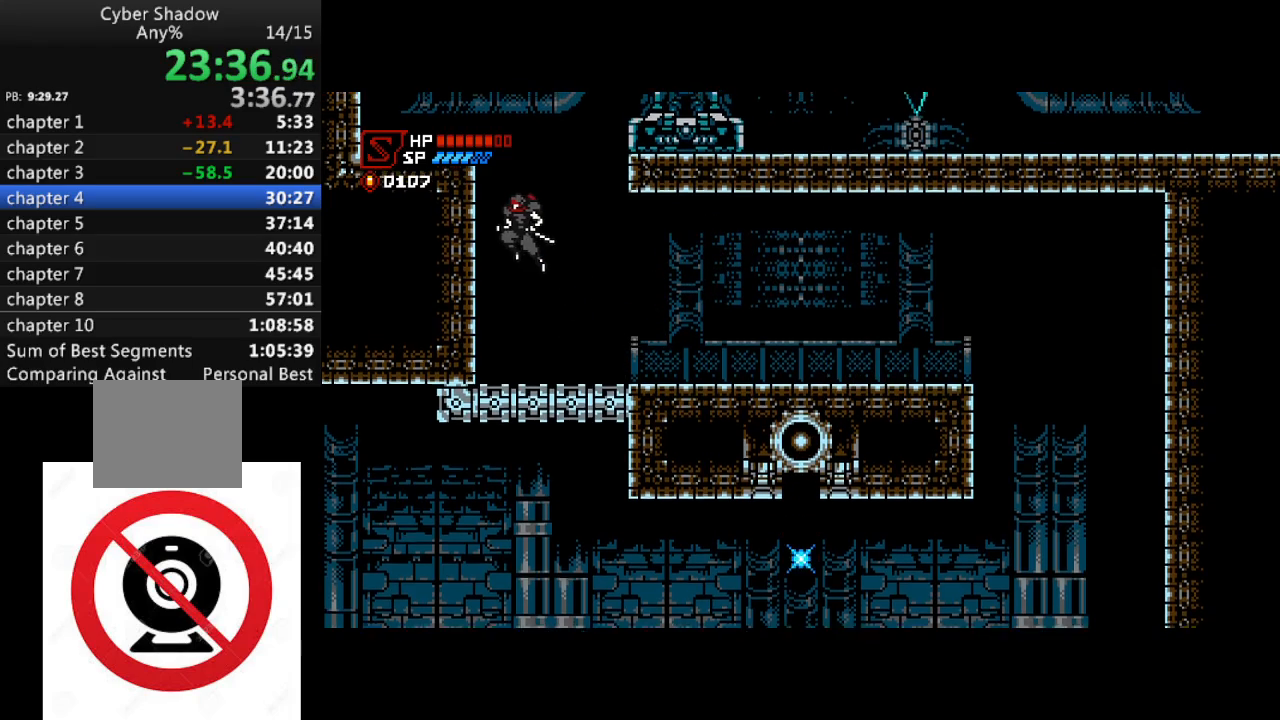
{"buttons": ["CROSS", "DPAD_RIGHT"], "left_stick": "center", "right_stick": "center", "events": [[150, "CROSS", "down"], [183, "DPAD_LEFT", "up"], [200, "DPAD_RIGHT", "down"]]}
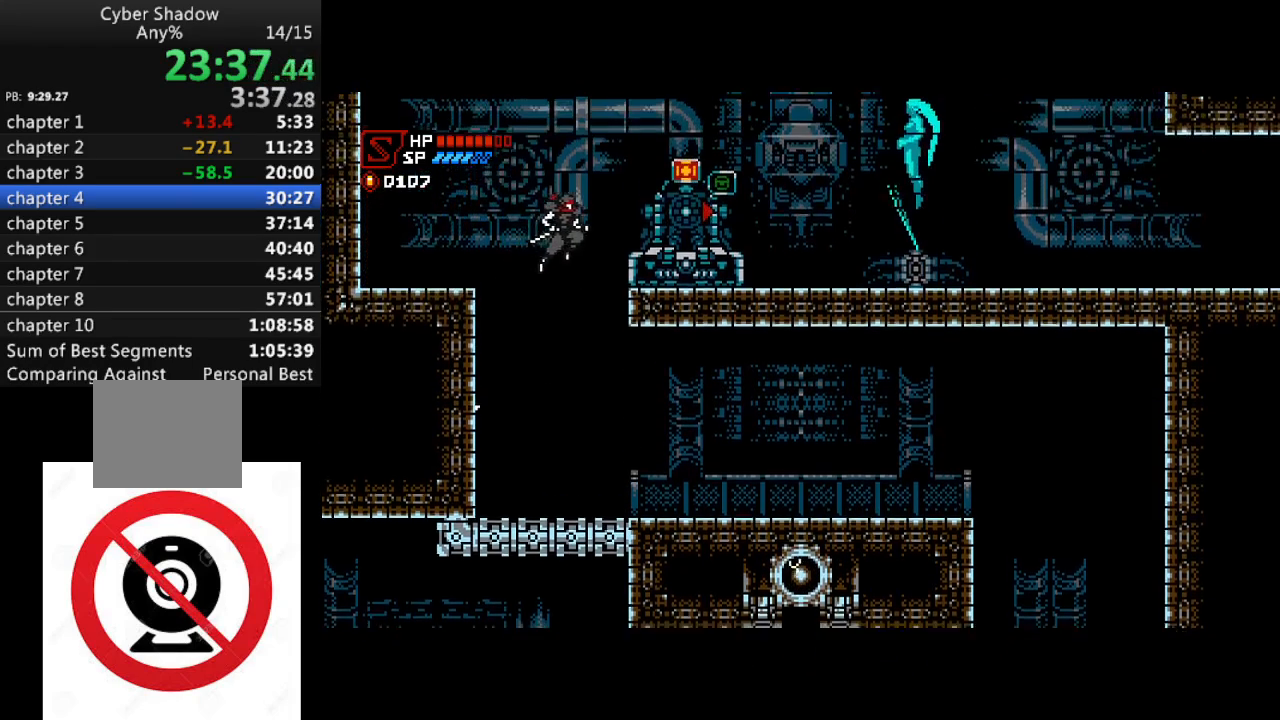
{"buttons": ["DPAD_RIGHT"], "left_stick": "center", "right_stick": "center", "events": [[67, "CROSS", "up"], [283, "CROSS", "down"], [417, "CROSS", "up"]]}
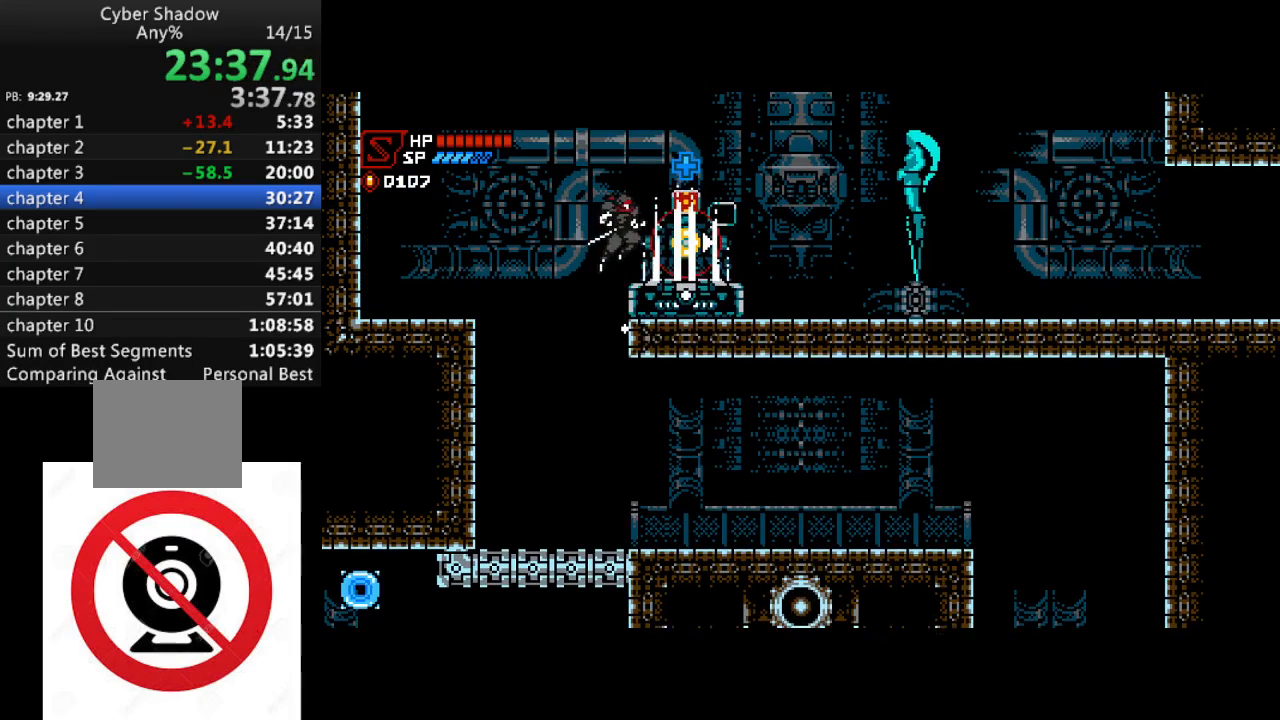
{"buttons": ["DPAD_RIGHT"], "left_stick": "center", "right_stick": "center", "events": []}
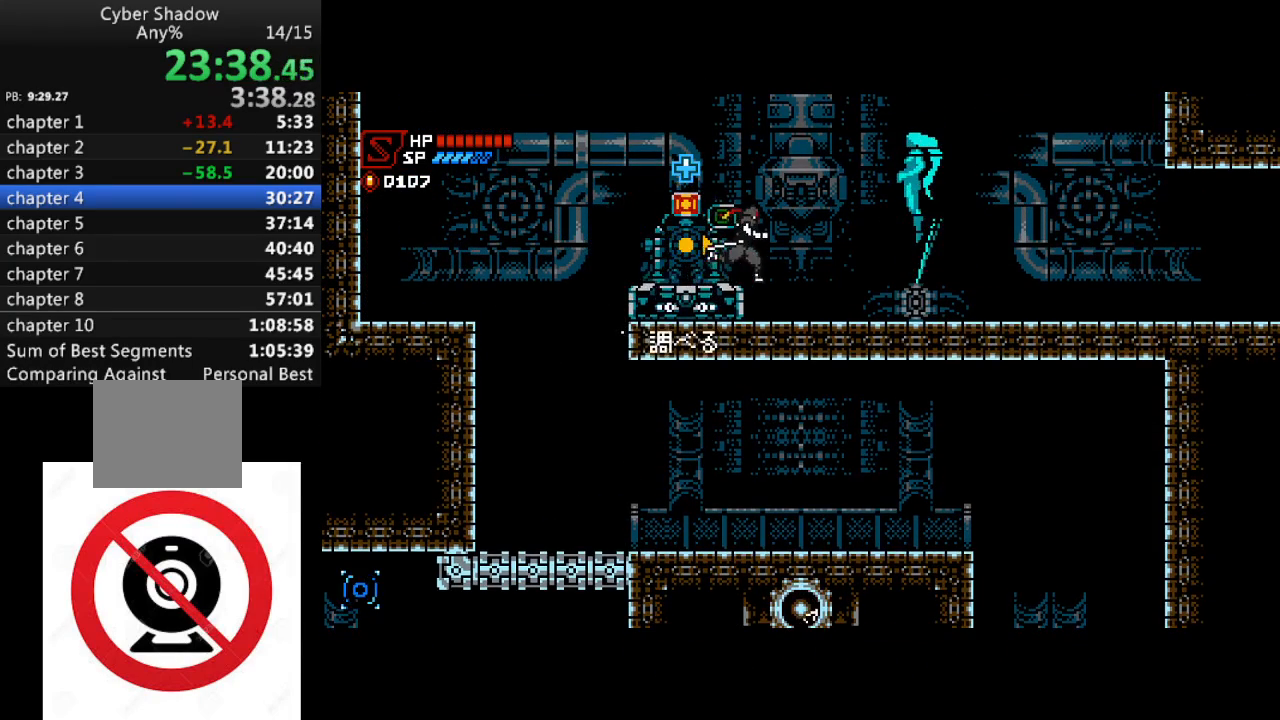
{"buttons": ["DPAD_RIGHT"], "left_stick": "center", "right_stick": "center", "events": []}
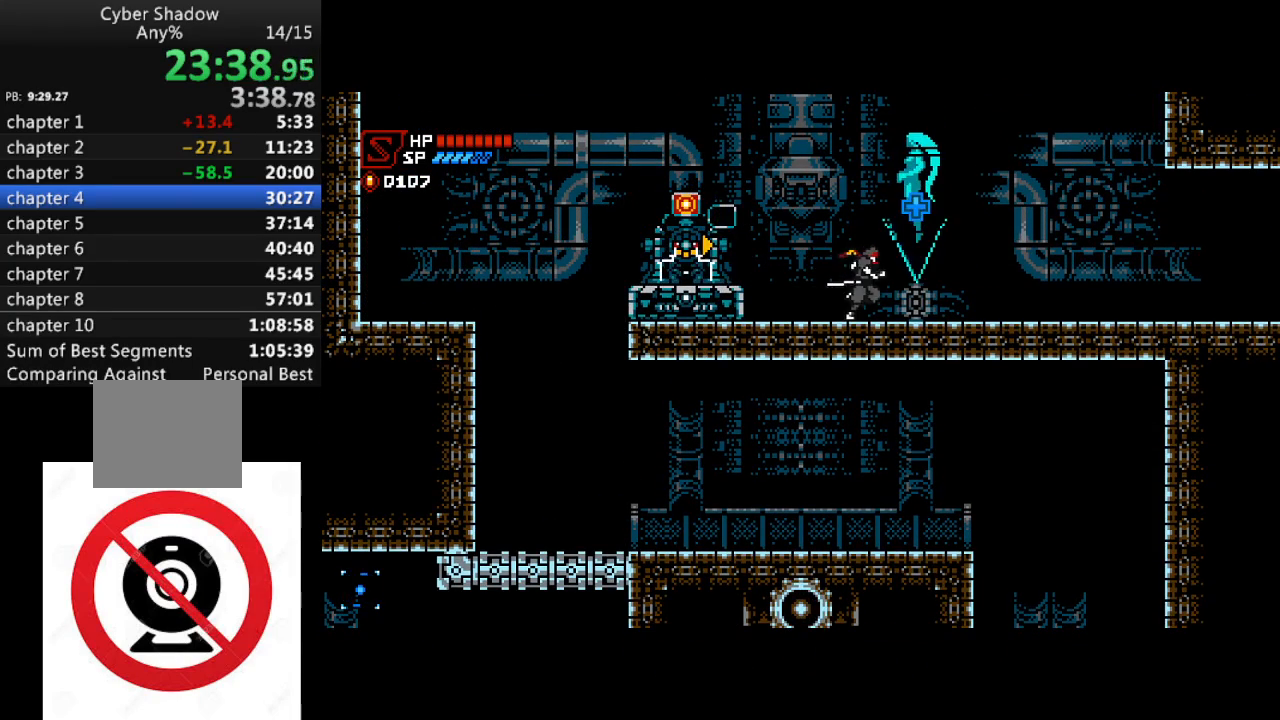
{"buttons": ["DPAD_RIGHT"], "left_stick": "center", "right_stick": "center", "events": [[50, "CROSS", "down"], [133, "CROSS", "up"]]}
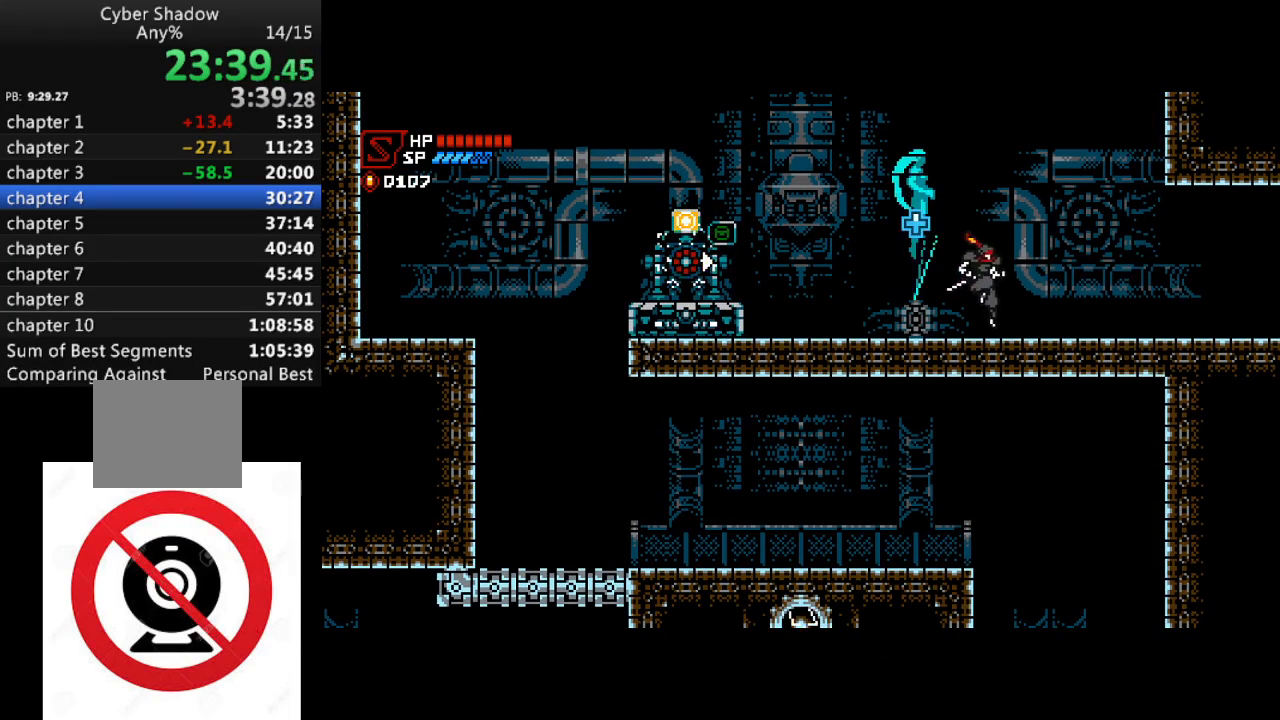
{"buttons": ["DPAD_RIGHT"], "left_stick": "center", "right_stick": "center", "events": []}
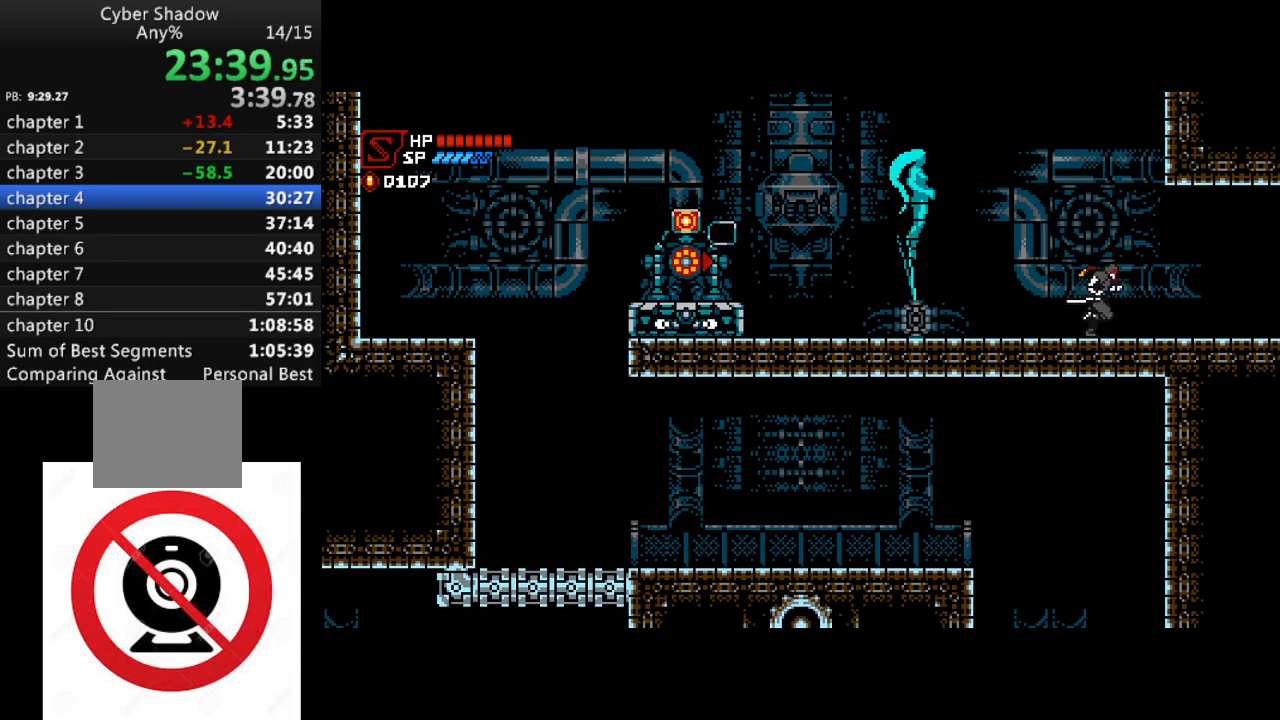
{"buttons": ["DPAD_RIGHT"], "left_stick": "center", "right_stick": "center", "events": []}
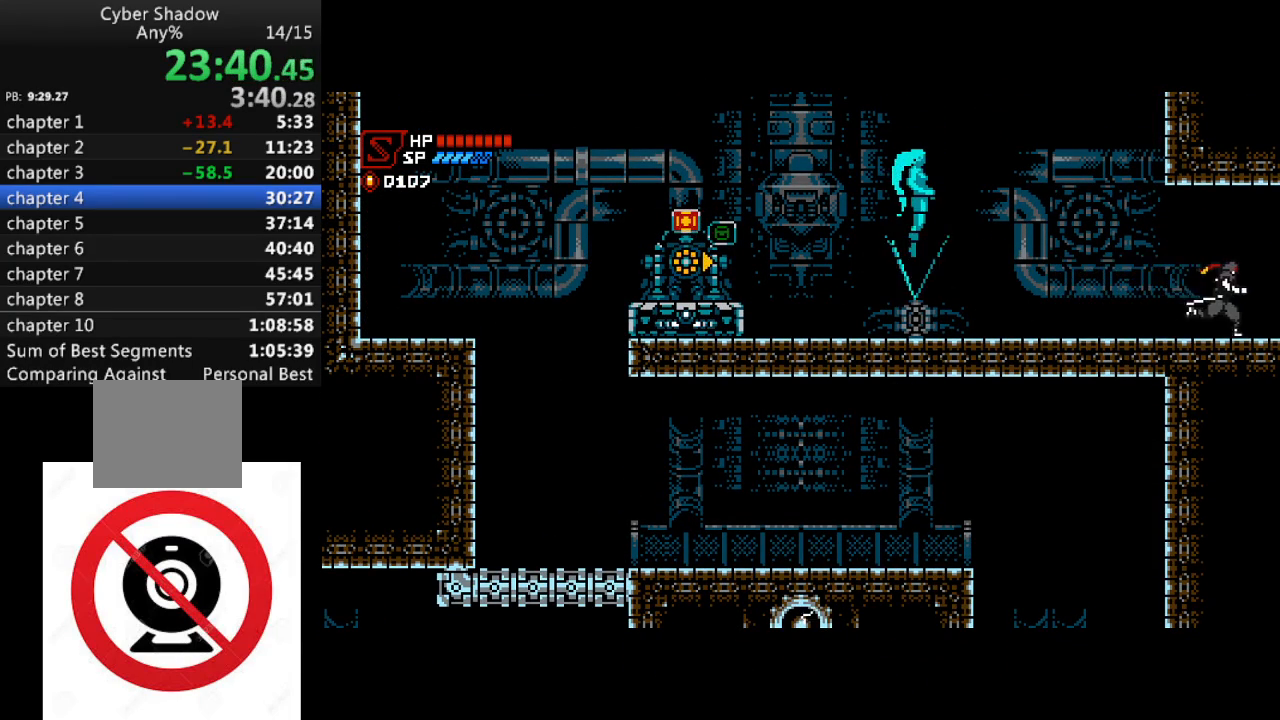
{"buttons": ["DPAD_RIGHT"], "left_stick": "center", "right_stick": "center", "events": []}
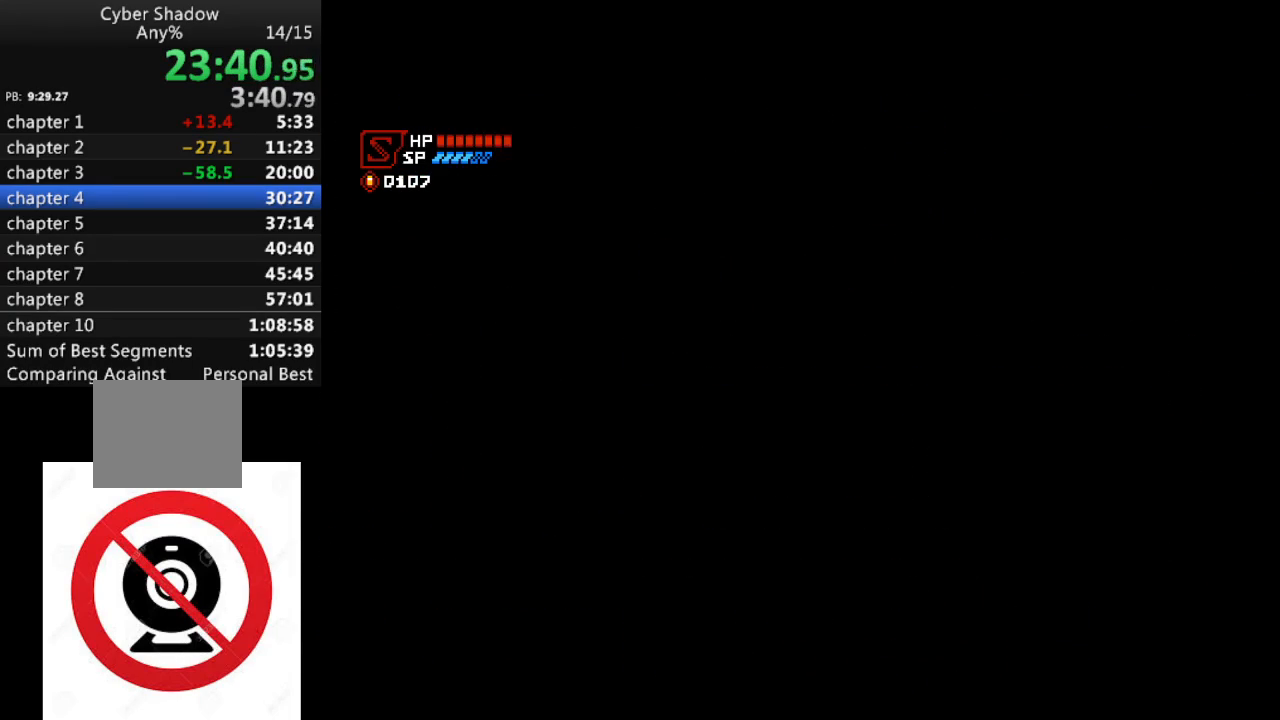
{"buttons": ["DPAD_RIGHT"], "left_stick": "center", "right_stick": "center", "events": []}
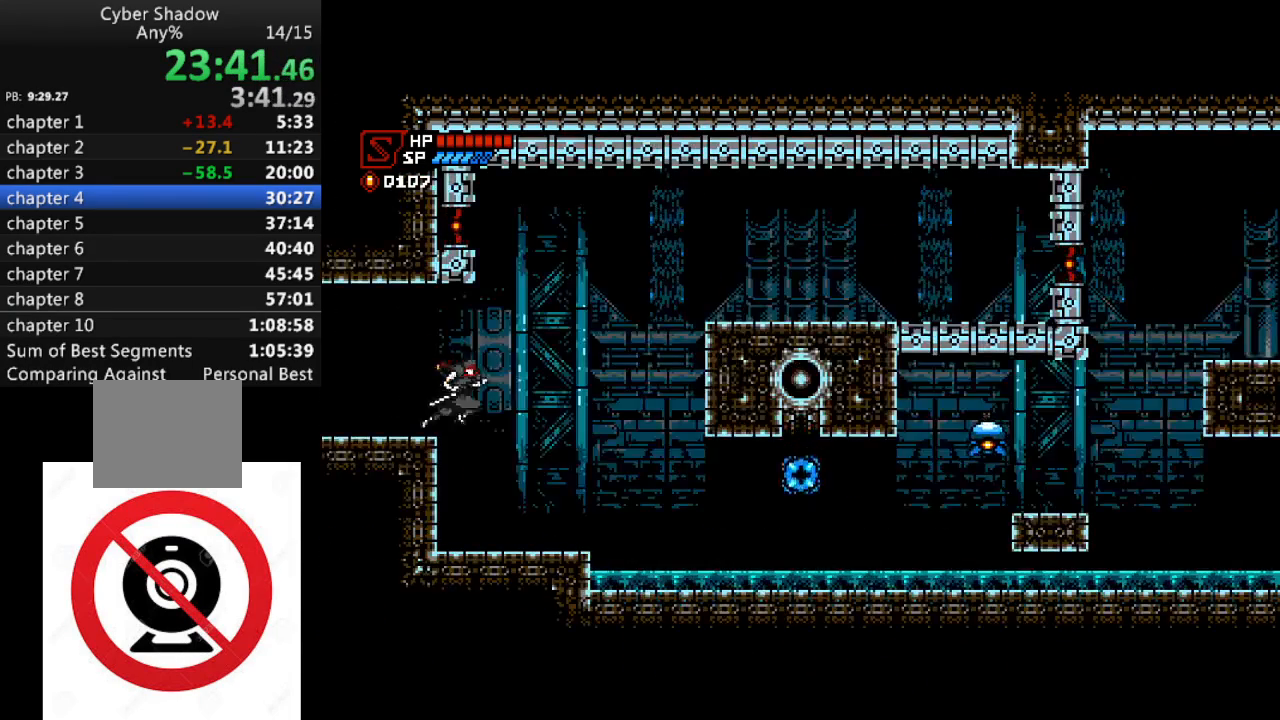
{"buttons": ["DPAD_RIGHT"], "left_stick": "center", "right_stick": "center", "events": []}
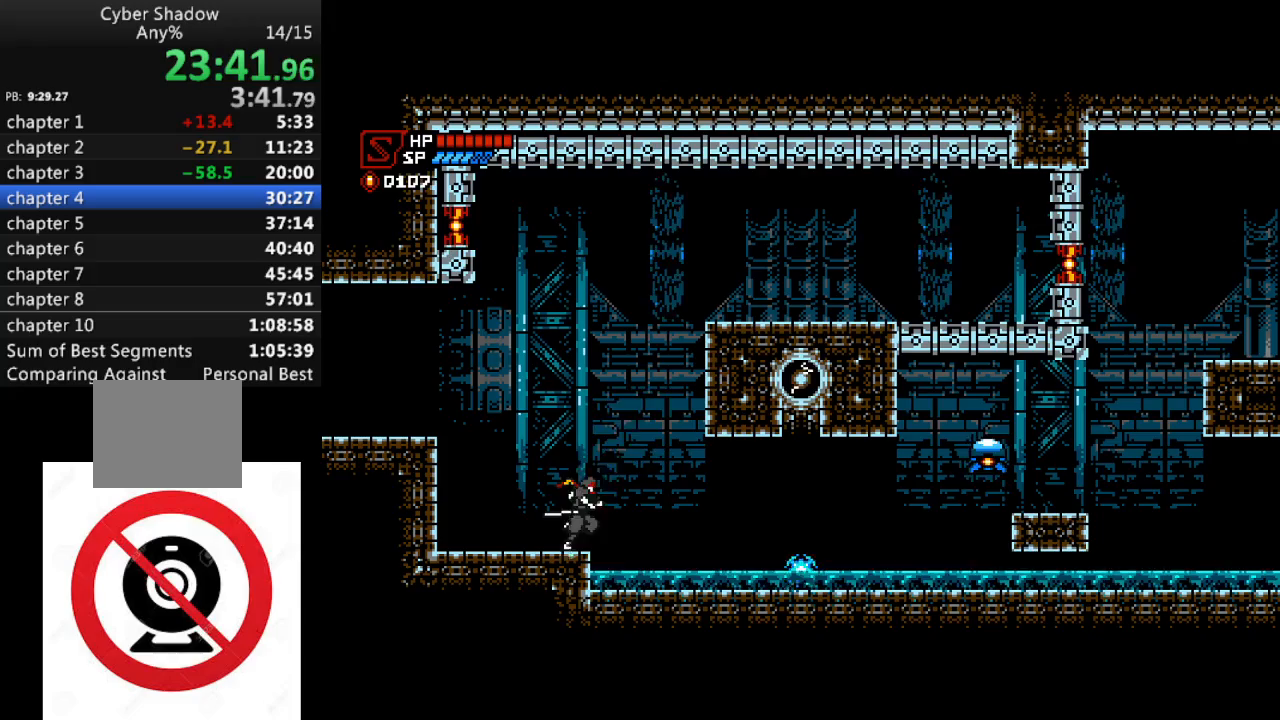
{"buttons": ["DPAD_RIGHT"], "left_stick": "center", "right_stick": "center", "events": [[17, "CROSS", "down"], [200, "CROSS", "up"]]}
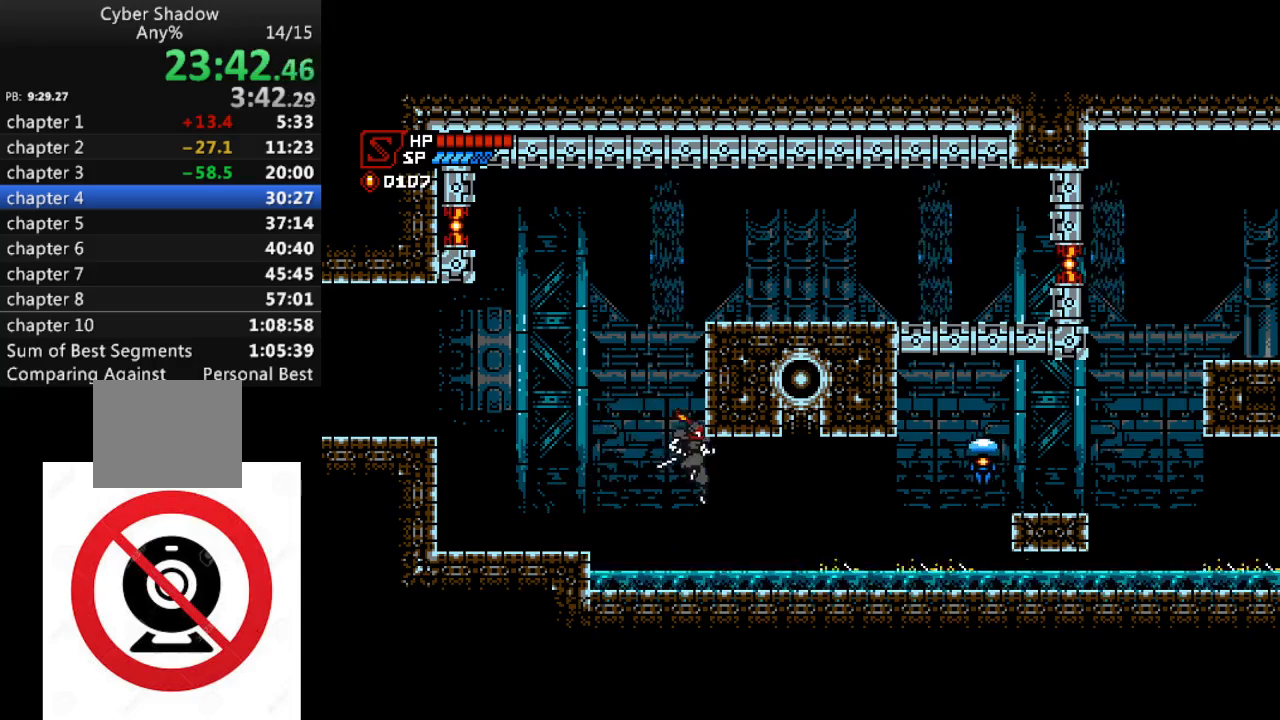
{"buttons": ["DPAD_RIGHT"], "left_stick": "center", "right_stick": "center", "events": []}
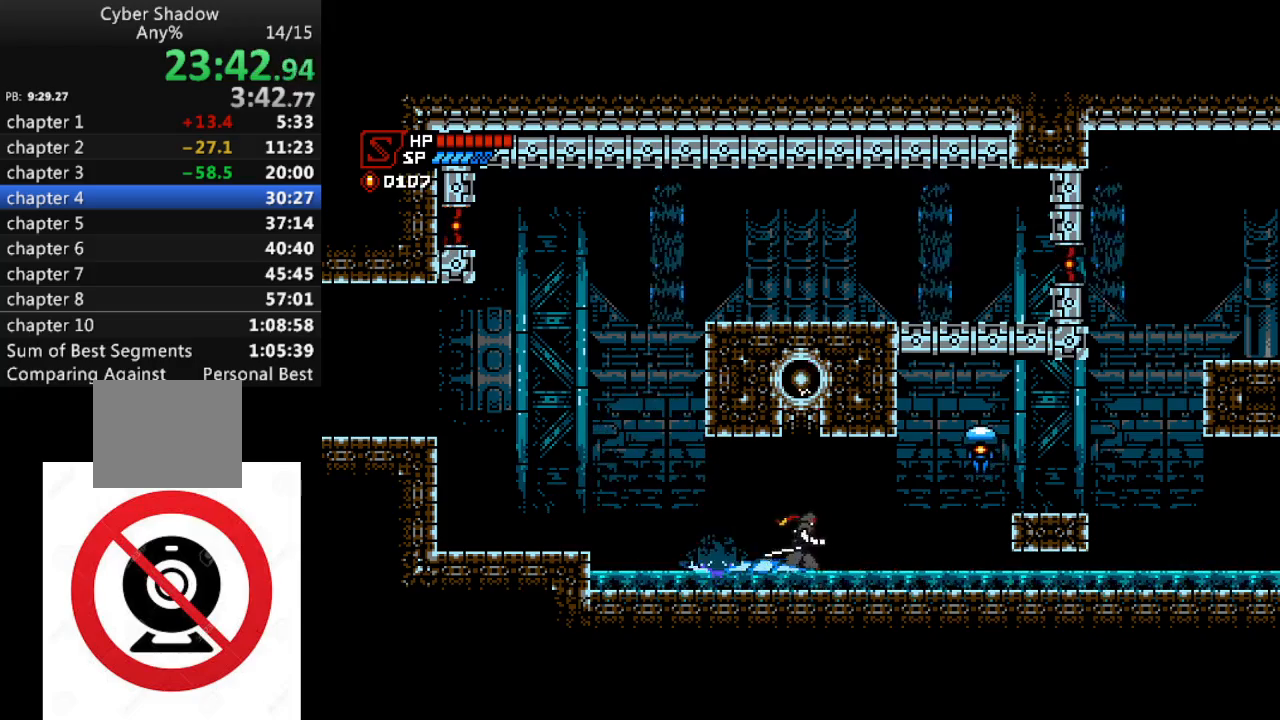
{"buttons": ["CROSS", "DPAD_RIGHT"], "left_stick": "center", "right_stick": "center", "events": [[400, "CROSS", "down"]]}
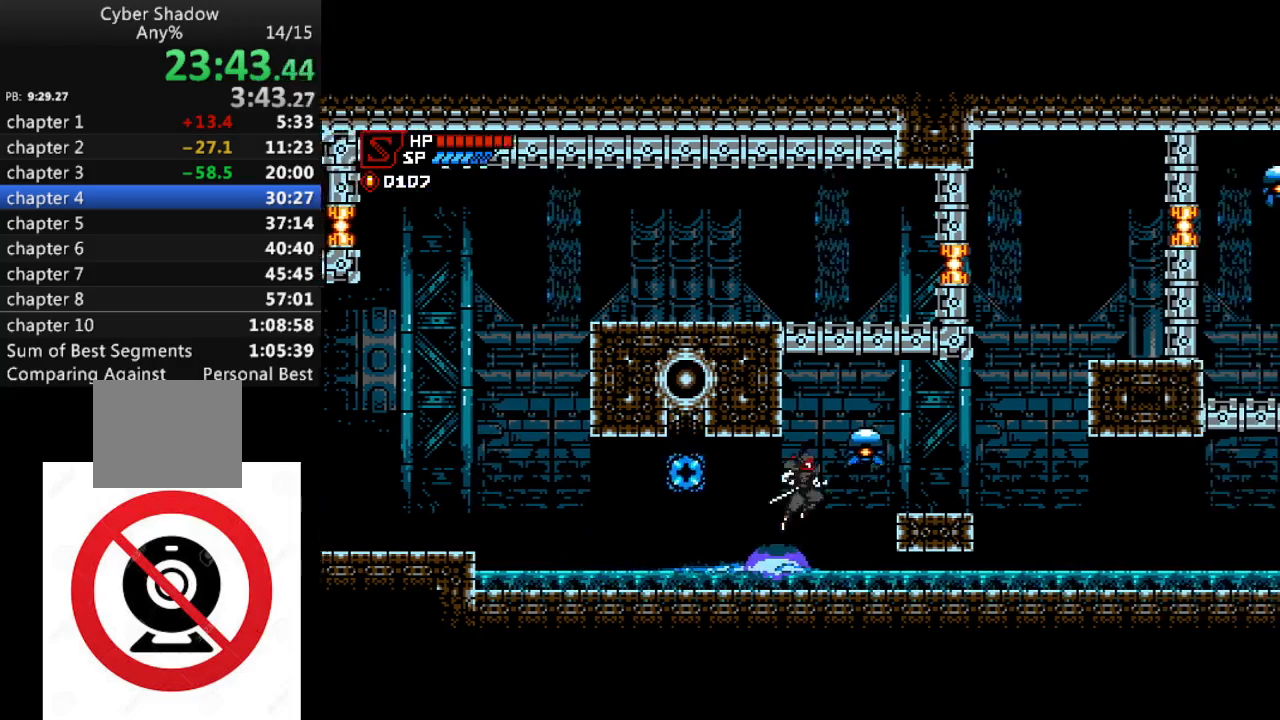
{"buttons": ["DPAD_RIGHT"], "left_stick": "center", "right_stick": "center", "events": [[17, "SQUARE", "down"], [150, "SQUARE", "up"], [200, "CROSS", "up"]]}
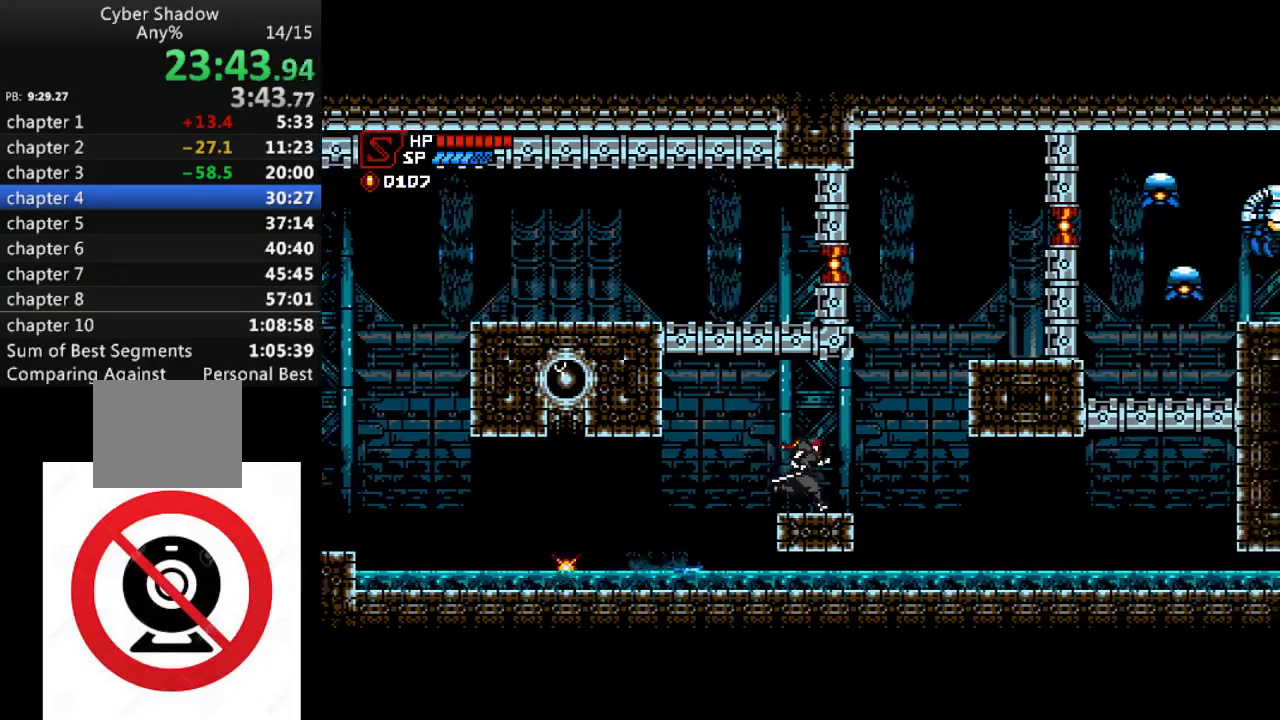
{"buttons": ["DPAD_RIGHT"], "left_stick": "center", "right_stick": "center", "events": [[217, "CROSS", "down"], [500, "CROSS", "up"]]}
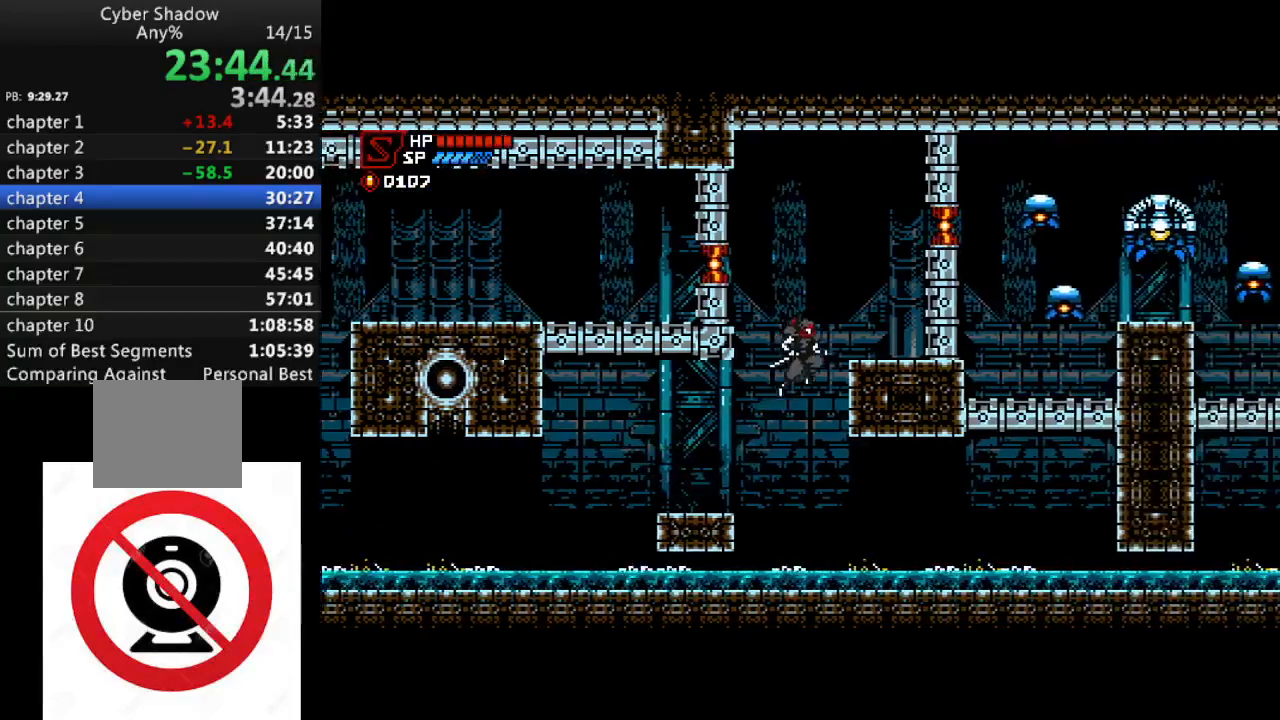
{"buttons": ["CROSS", "SQUARE", "DPAD_RIGHT"], "left_stick": "center", "right_stick": "center", "events": [[233, "CROSS", "down"], [483, "SQUARE", "down"]]}
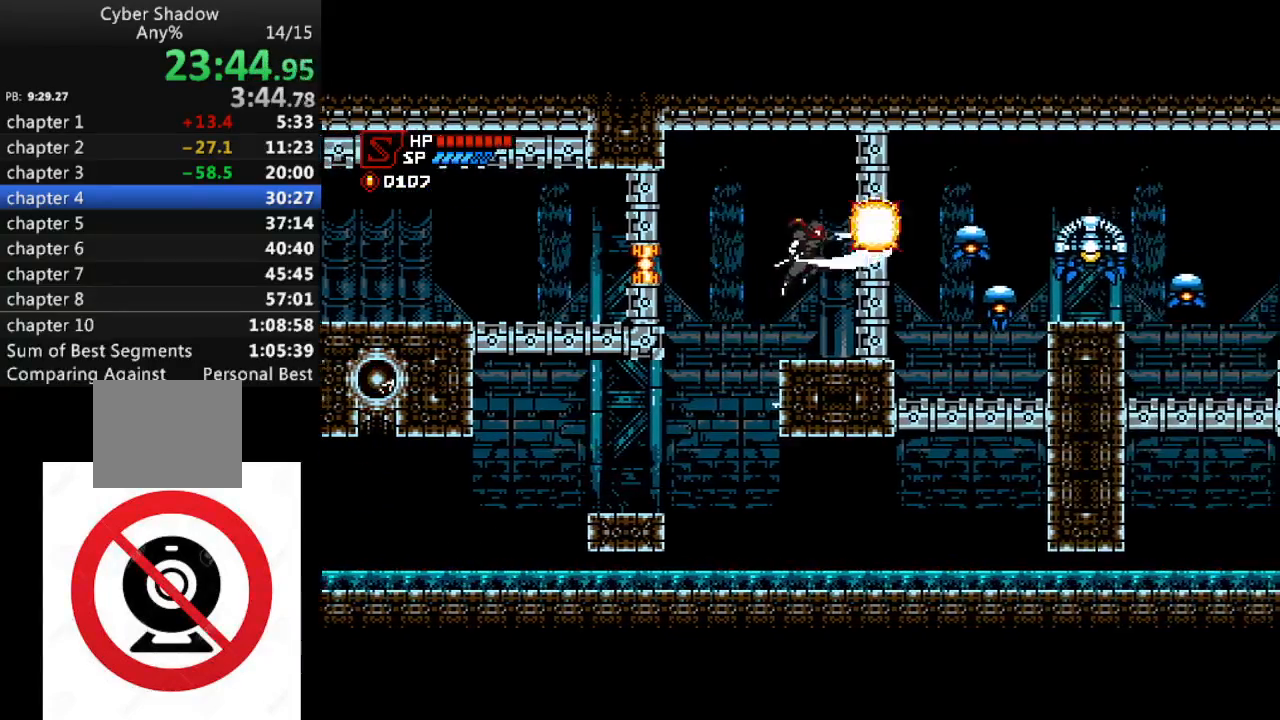
{"buttons": ["CROSS"], "left_stick": "center", "right_stick": "center", "events": [[33, "CROSS", "up"], [67, "SQUARE", "up"], [100, "DPAD_RIGHT", "up"], [500, "CROSS", "down"]]}
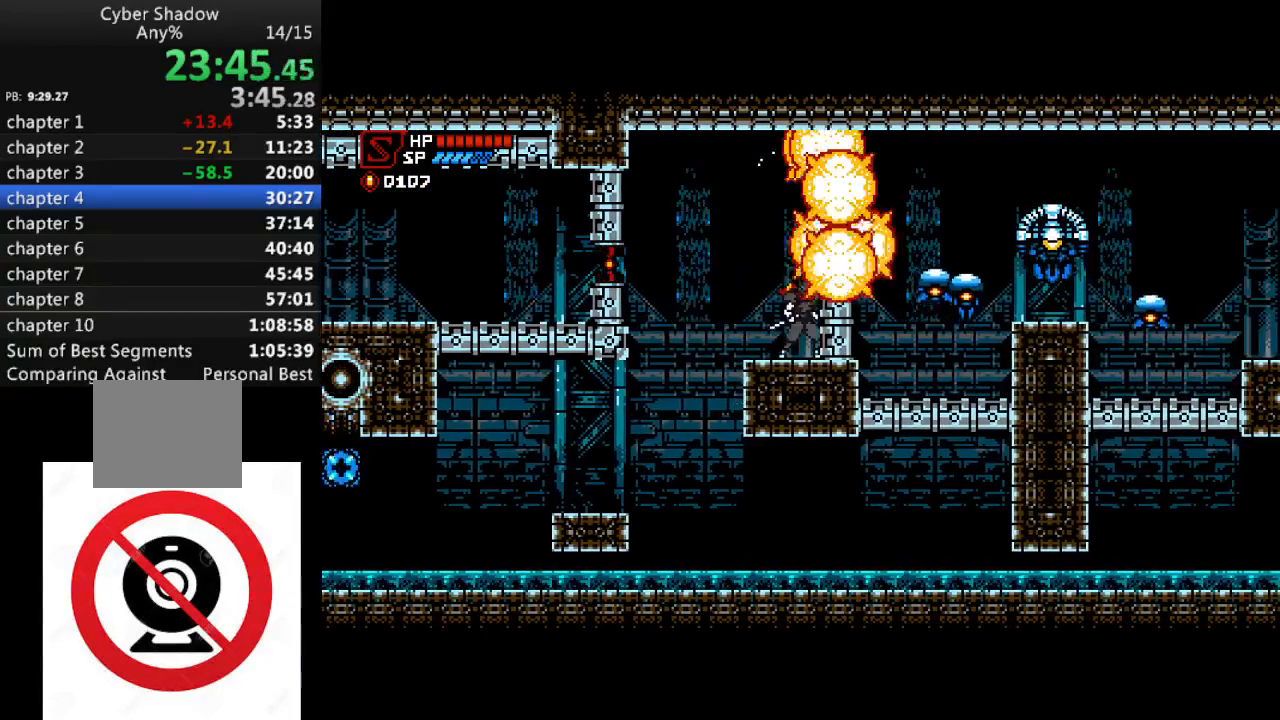
{"buttons": ["SQUARE", "DPAD_RIGHT"], "left_stick": "center", "right_stick": "center", "events": [[50, "DPAD_RIGHT", "down"], [167, "CROSS", "up"], [500, "SQUARE", "down"]]}
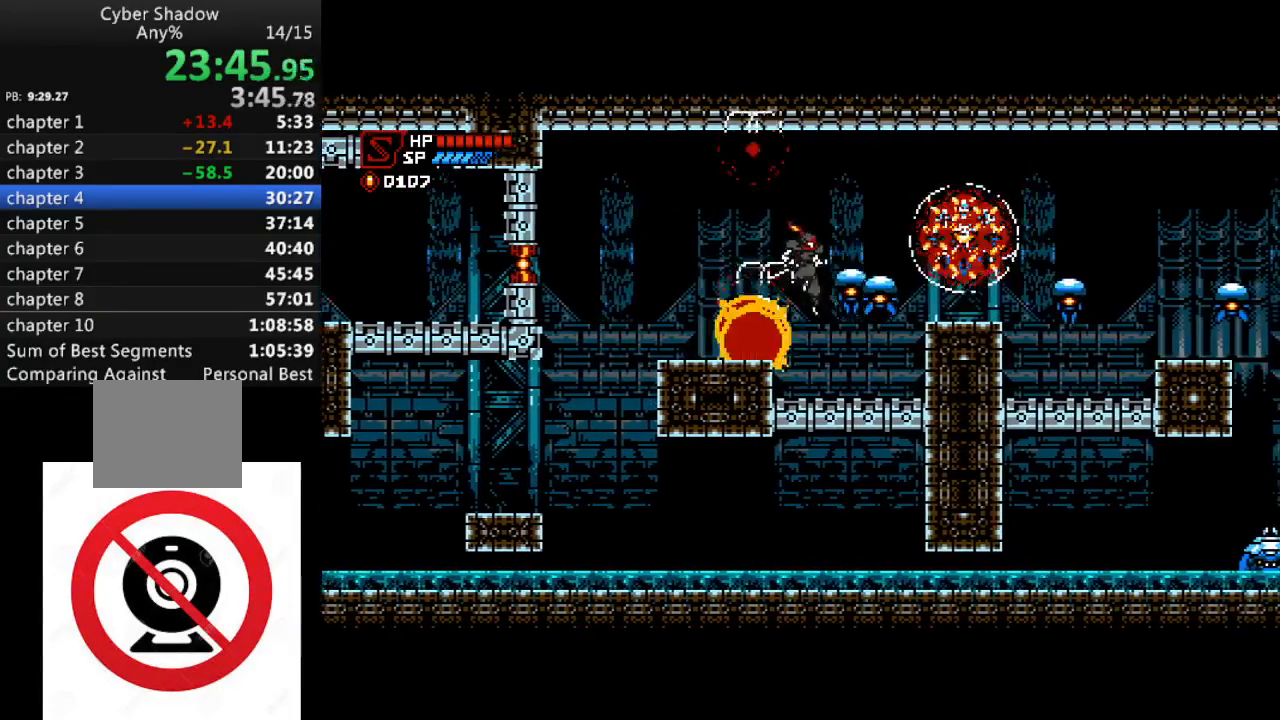
{"buttons": ["CROSS", "SQUARE", "DPAD_LEFT"], "left_stick": "center", "right_stick": "center", "events": [[83, "SQUARE", "up"], [133, "DPAD_RIGHT", "up"], [200, "CROSS", "down"], [283, "DPAD_UP", "down"], [417, "SQUARE", "down"], [450, "DPAD_LEFT", "down"], [483, "DPAD_UP", "up"]]}
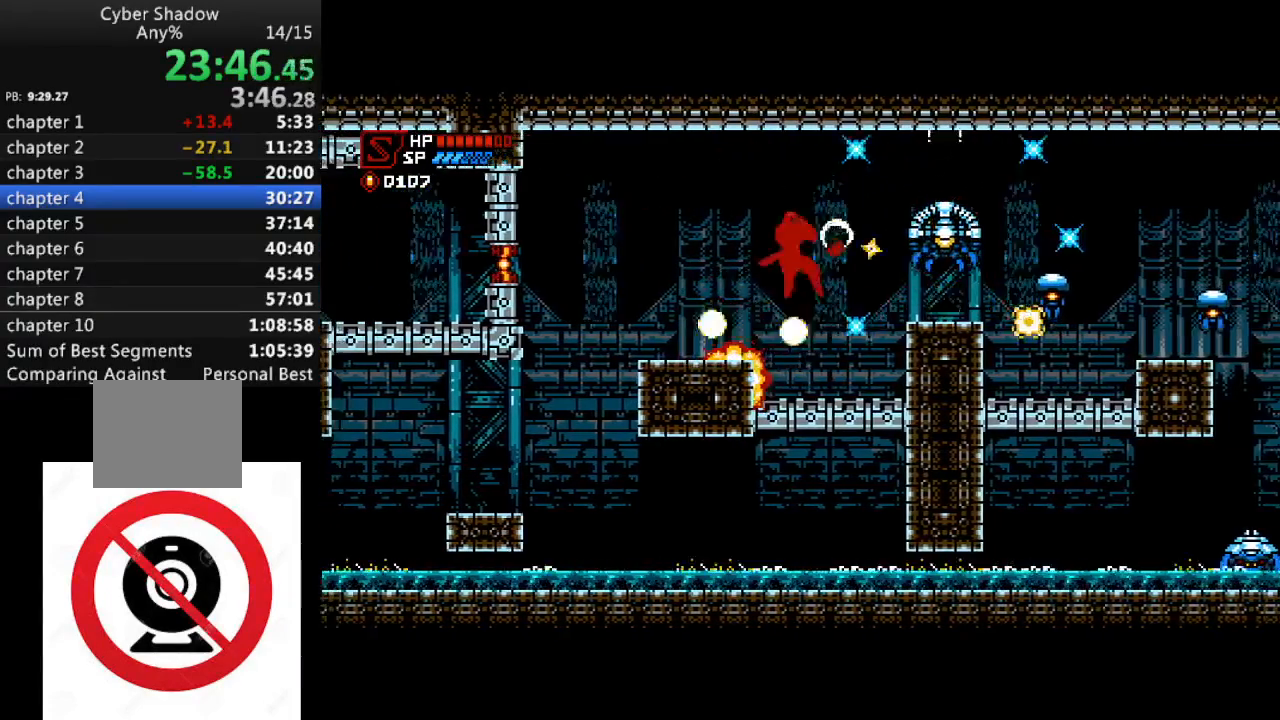
{"buttons": ["CROSS", "DPAD_RIGHT"], "left_stick": "center", "right_stick": "center", "events": [[17, "CROSS", "up"], [33, "SQUARE", "up"], [383, "DPAD_LEFT", "up"], [433, "DPAD_RIGHT", "down"], [500, "CROSS", "down"]]}
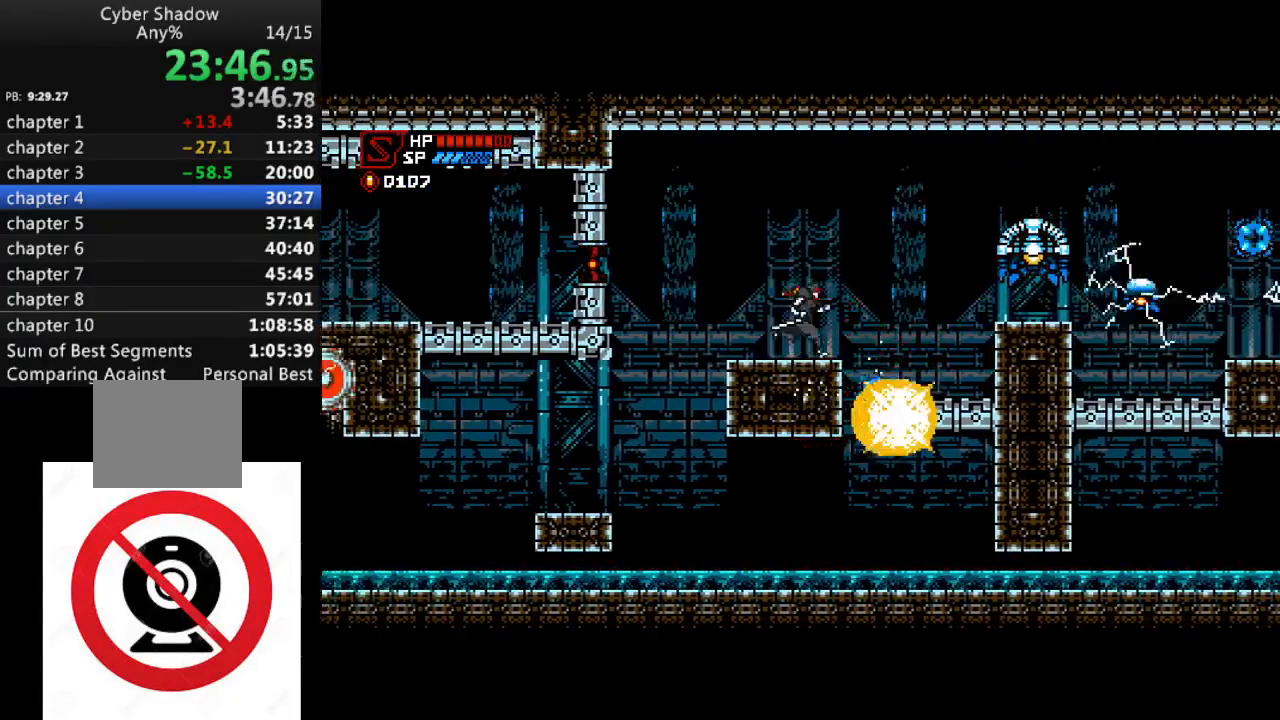
{"buttons": ["DPAD_RIGHT"], "left_stick": "center", "right_stick": "center", "events": [[283, "CROSS", "up"]]}
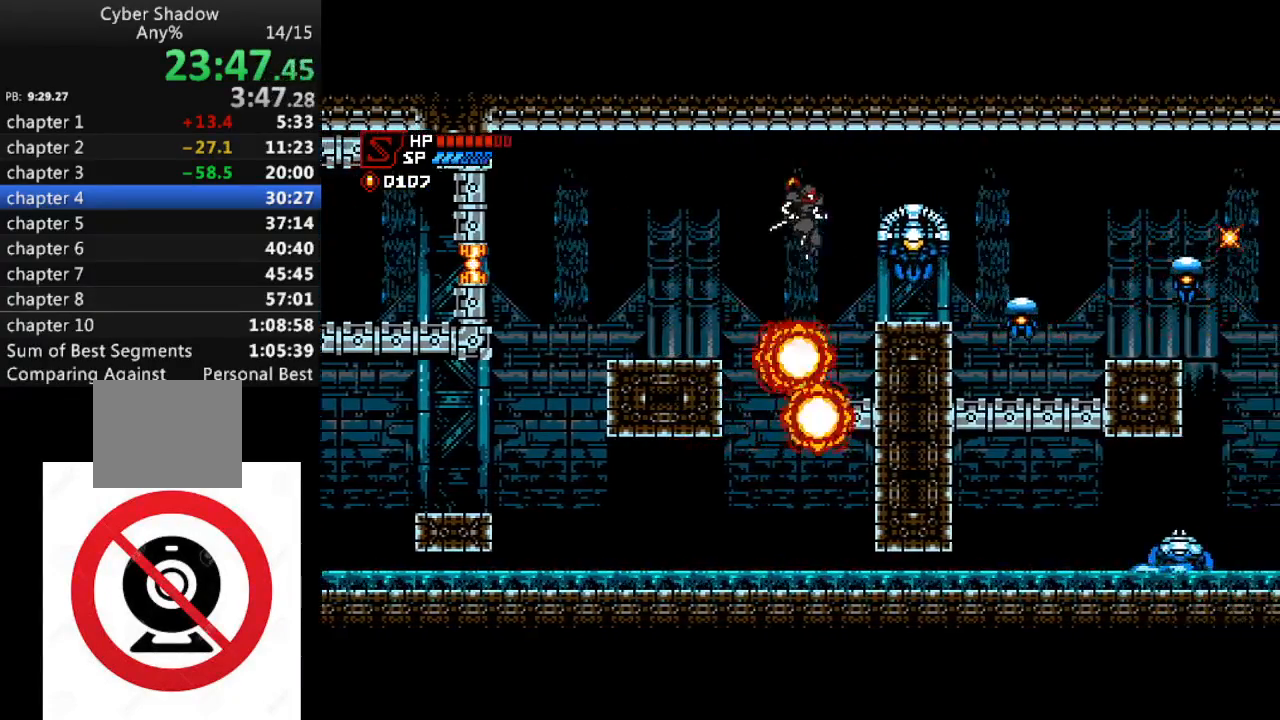
{"buttons": ["CROSS", "DPAD_RIGHT"], "left_stick": "center", "right_stick": "center", "events": [[17, "SQUARE", "down"], [117, "SQUARE", "up"], [317, "CROSS", "down"]]}
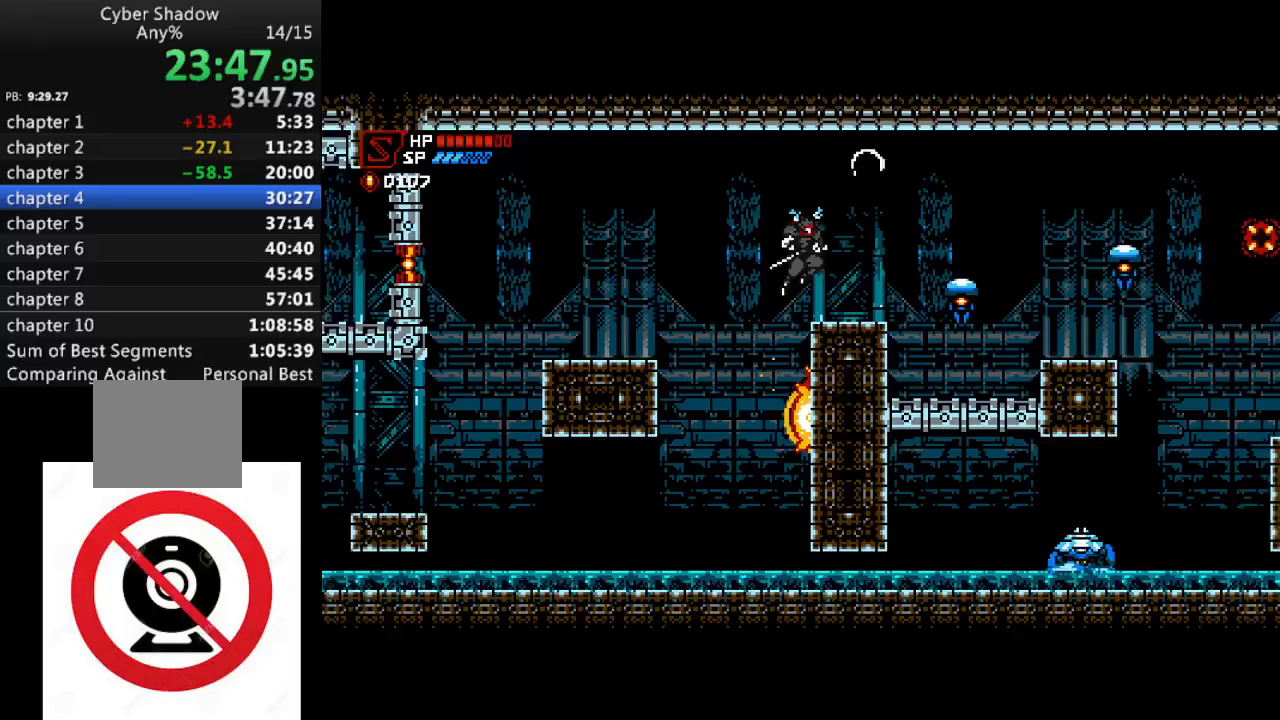
{"buttons": ["CROSS", "DPAD_RIGHT"], "left_stick": "center", "right_stick": "center", "events": [[17, "CROSS", "up"], [367, "CROSS", "down"]]}